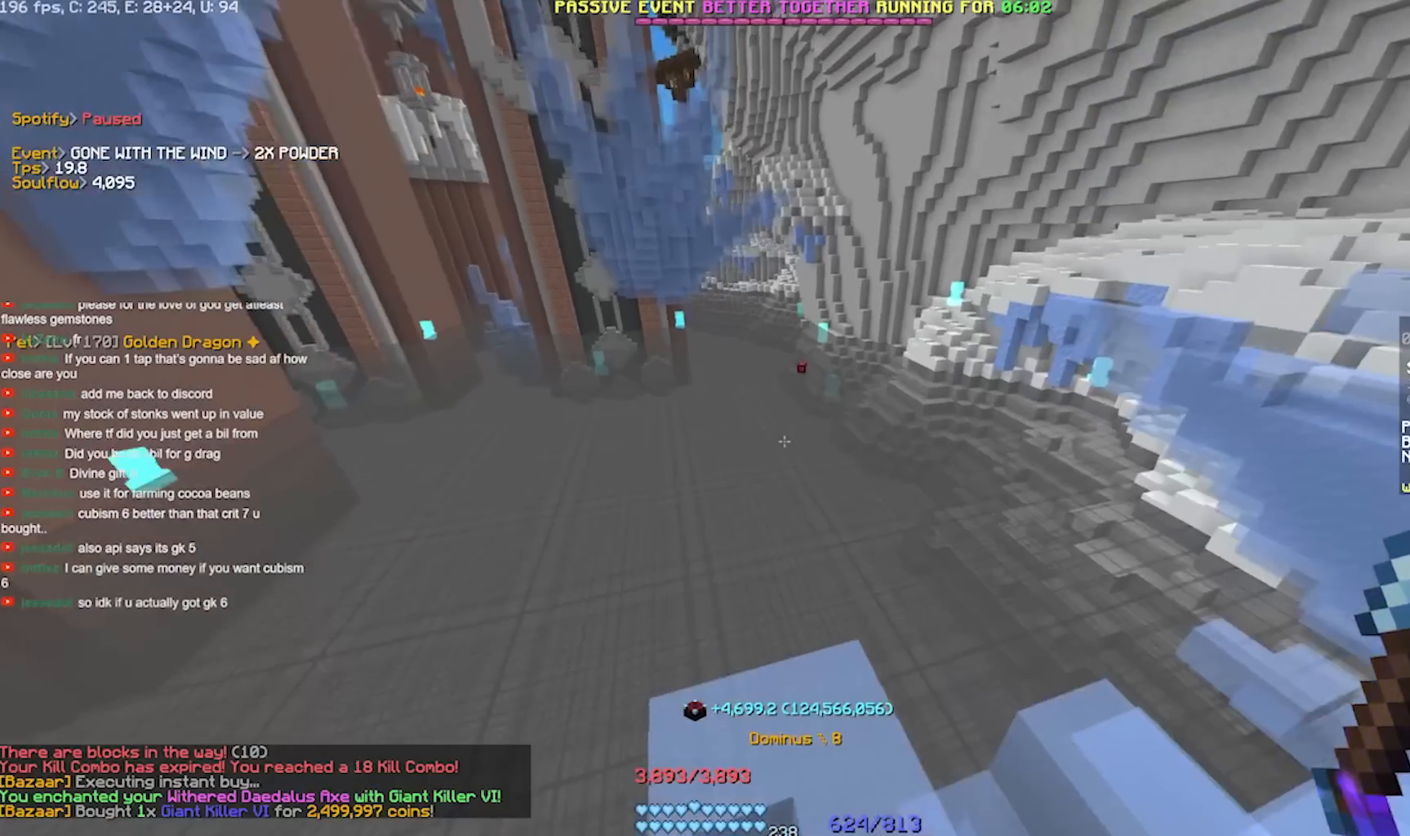
Gameplay with keyboard; each line is a JSON object with the keys held at the frame after it. "events" lists presses ("down") and releases ("up") of "a", "d", "s" and "w" between this image and that frame as [ms after this image, input, new state], when the widget could be followed in between. No other keys are recorded. Mouse input is not recorded.
{"keys": ["a", "w"], "events": [[283, "a", "down"]]}
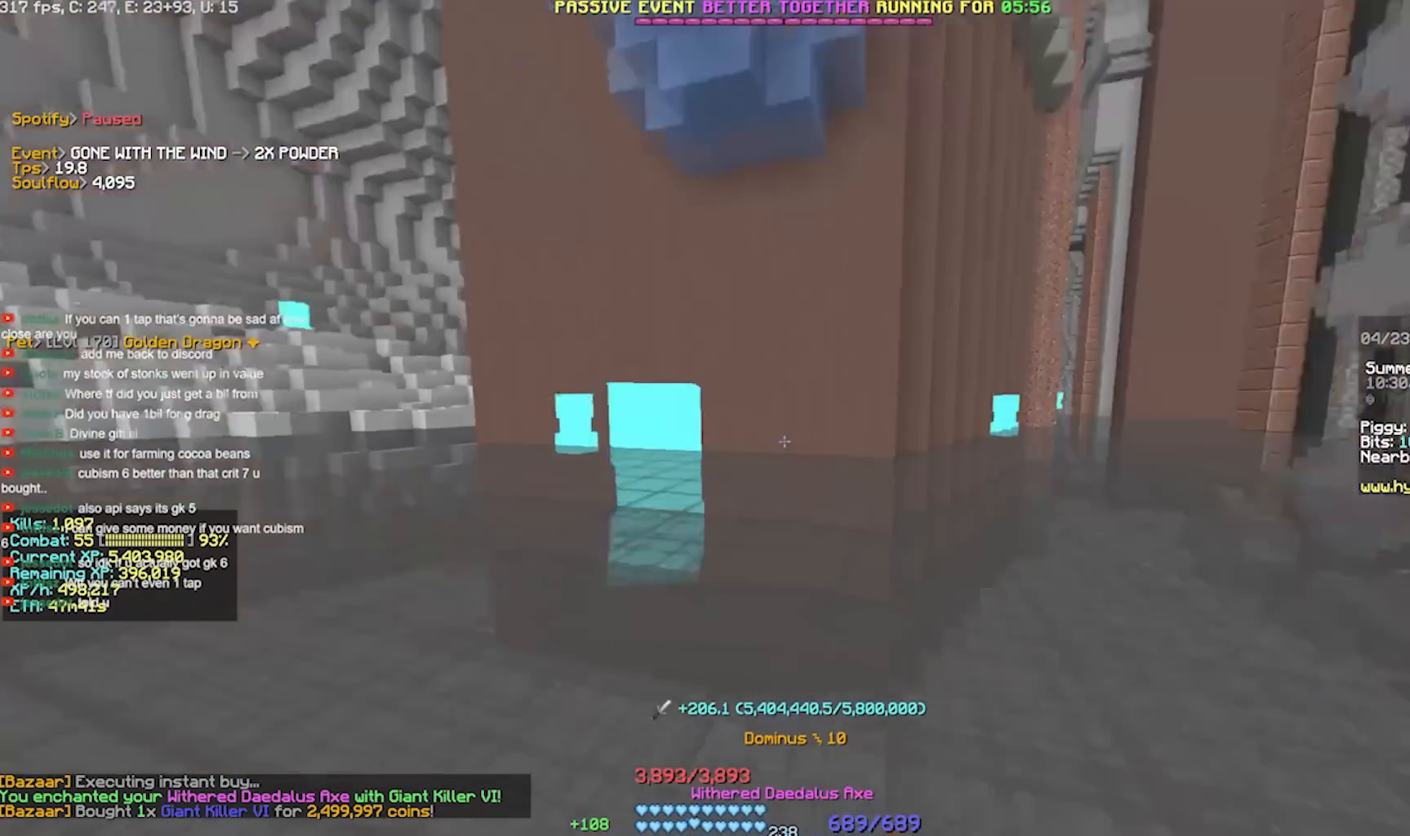
{"keys": ["s"], "events": [[283, "a", "up"], [383, "s", "down"], [417, "w", "up"]]}
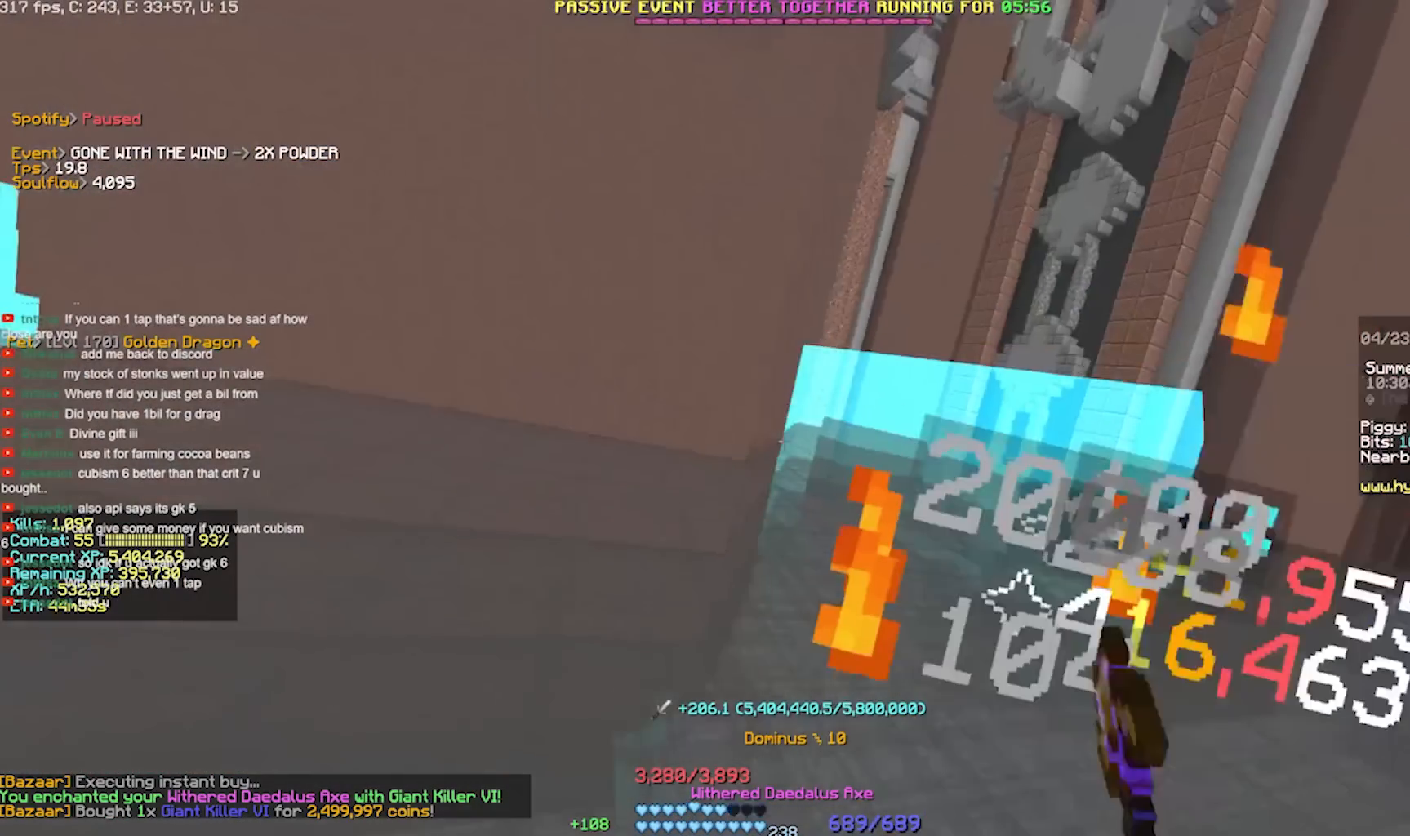
{"keys": [], "events": [[183, "s", "up"]]}
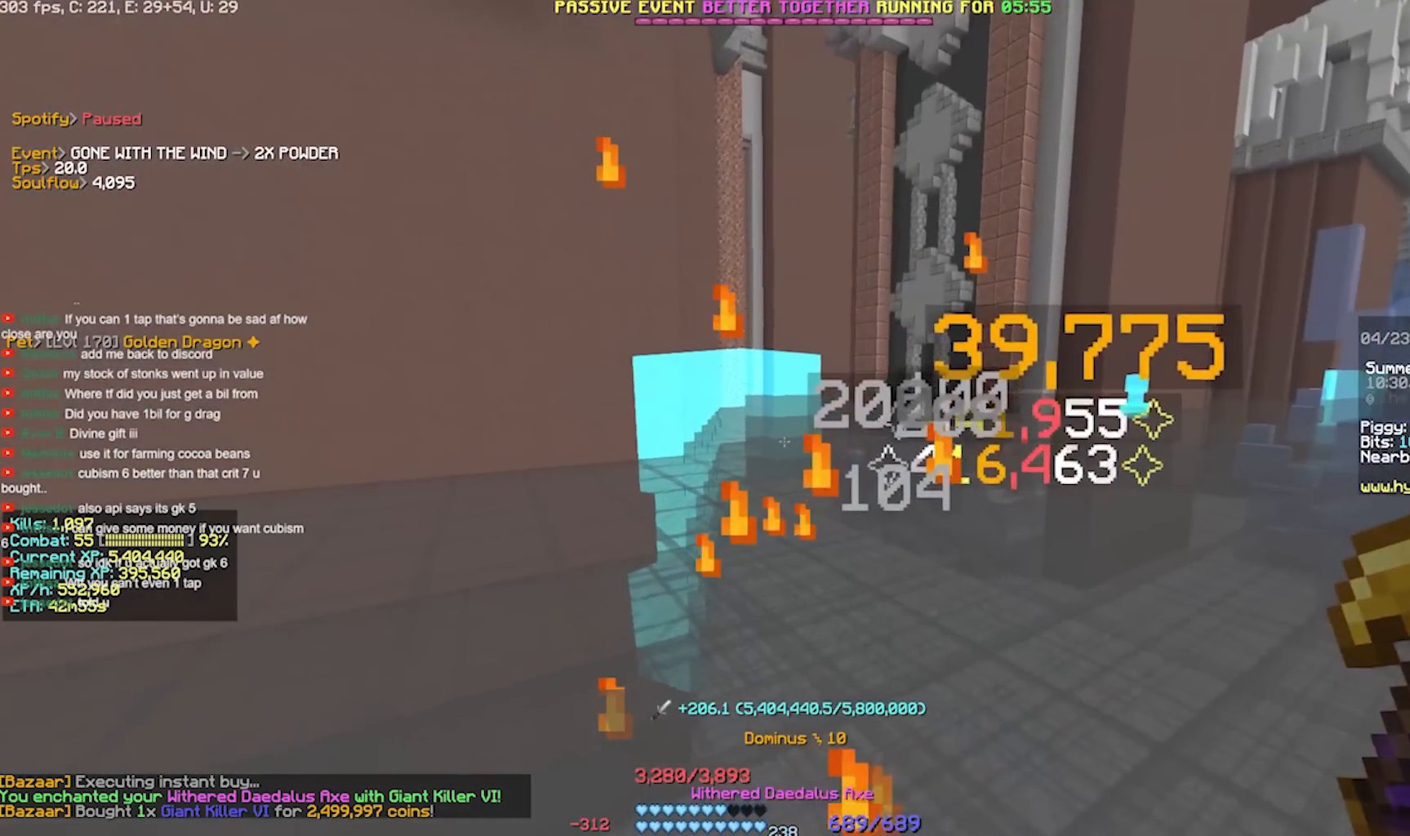
{"keys": ["w"], "events": [[117, "w", "down"]]}
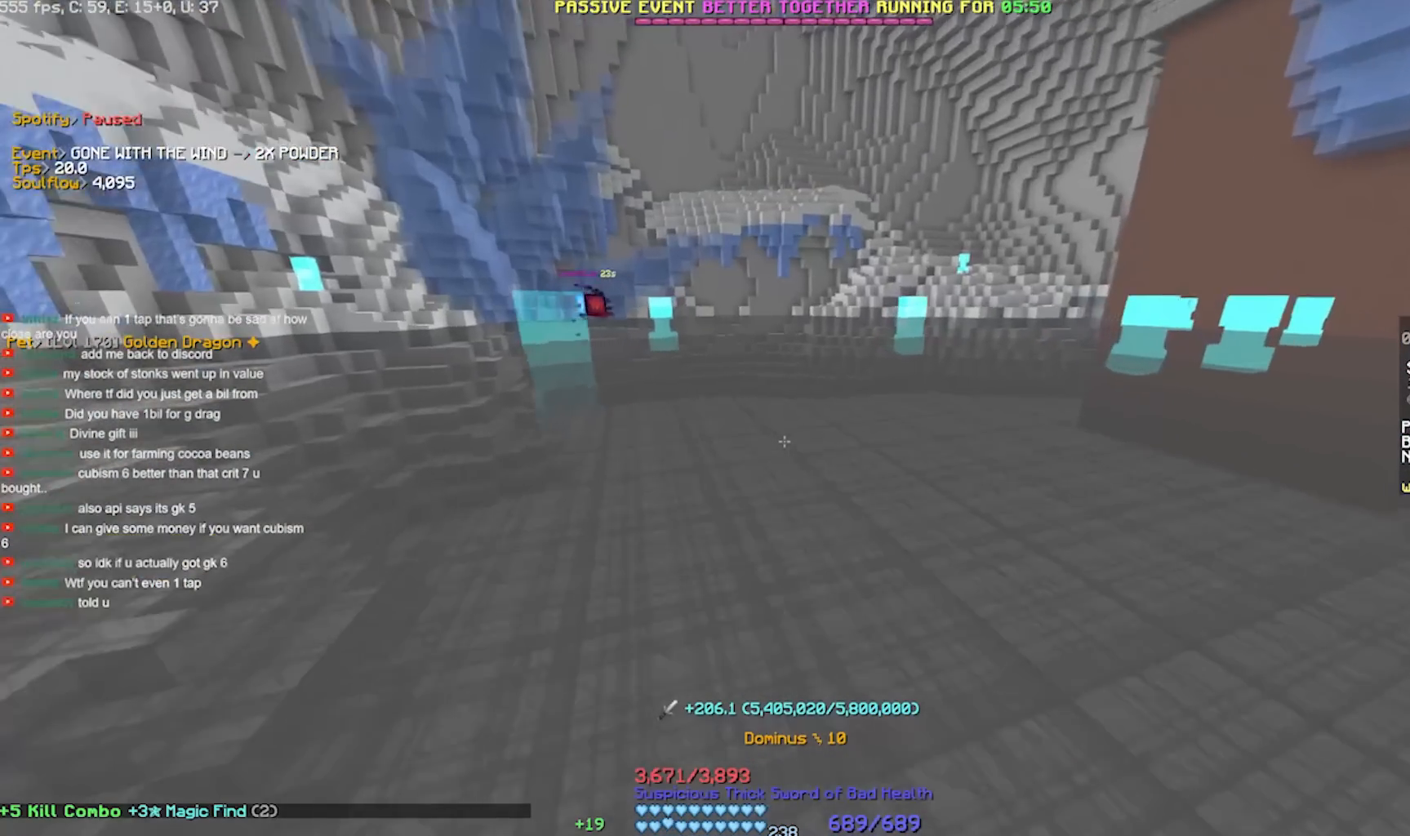
{"keys": ["d", "w"], "events": [[17, "w", "up"], [217, "w", "down"], [417, "d", "down"]]}
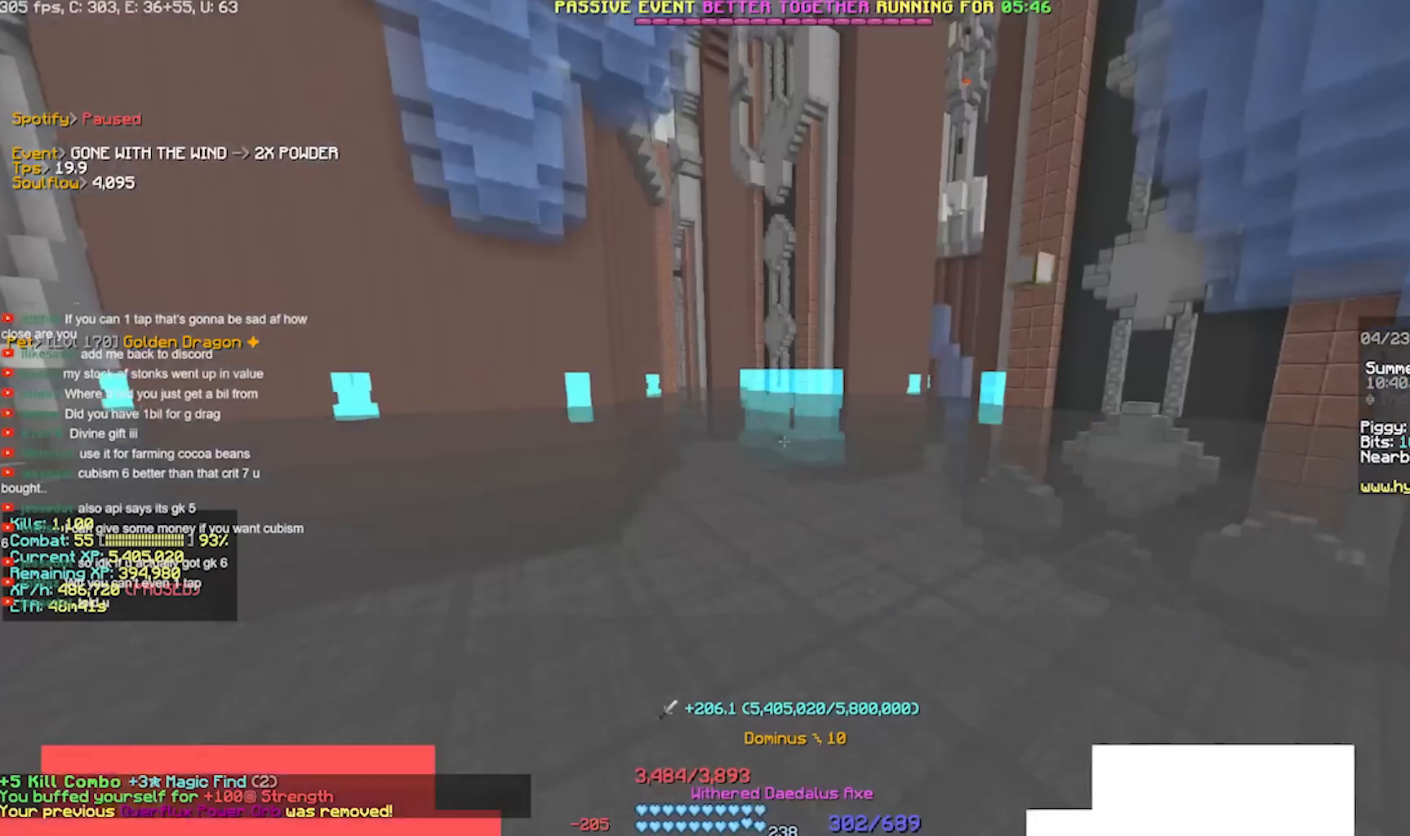
{"keys": ["w"], "events": [[50, "d", "up"]]}
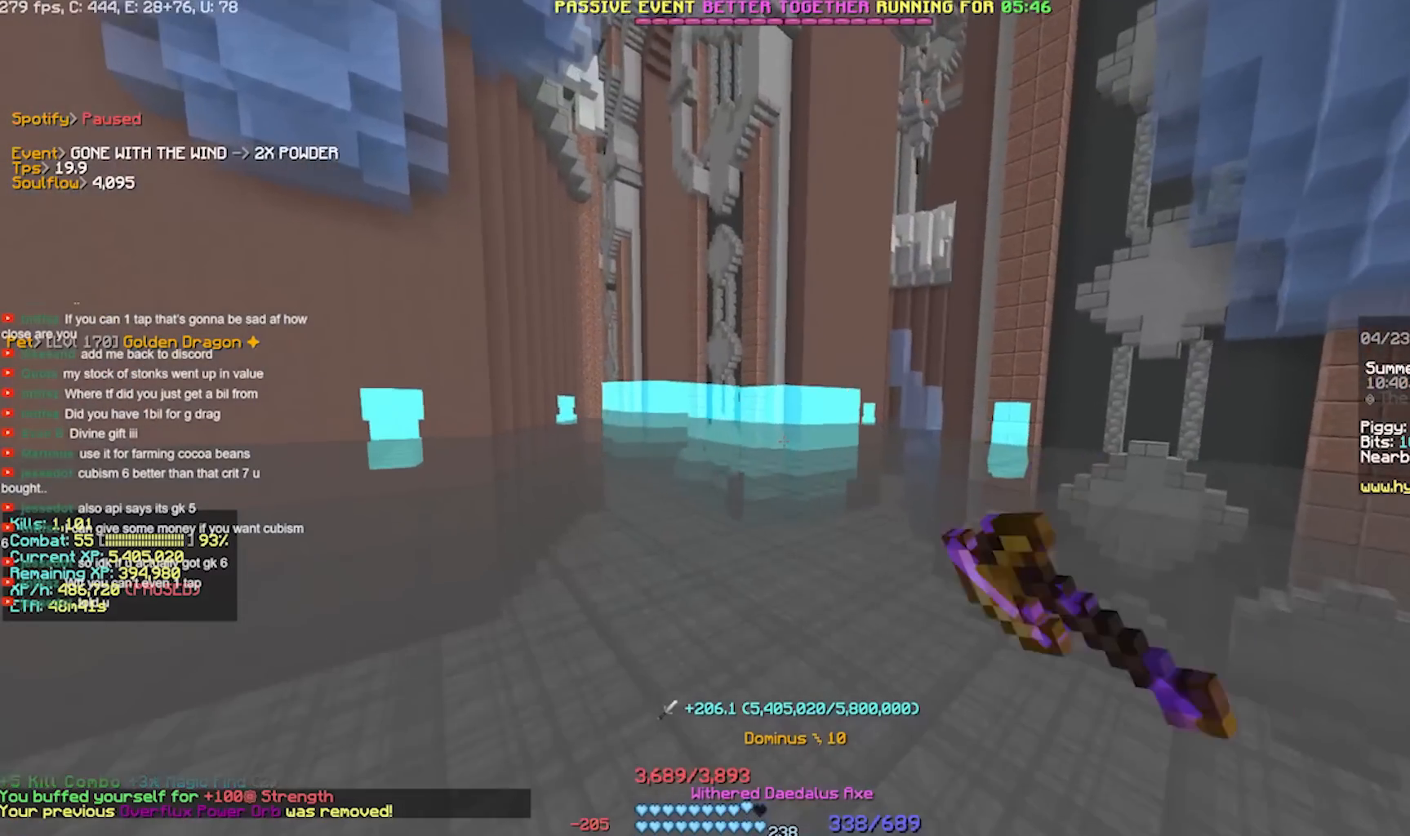
{"keys": ["d"], "events": [[17, "a", "down"], [50, "w", "up"], [250, "a", "up"], [350, "d", "down"]]}
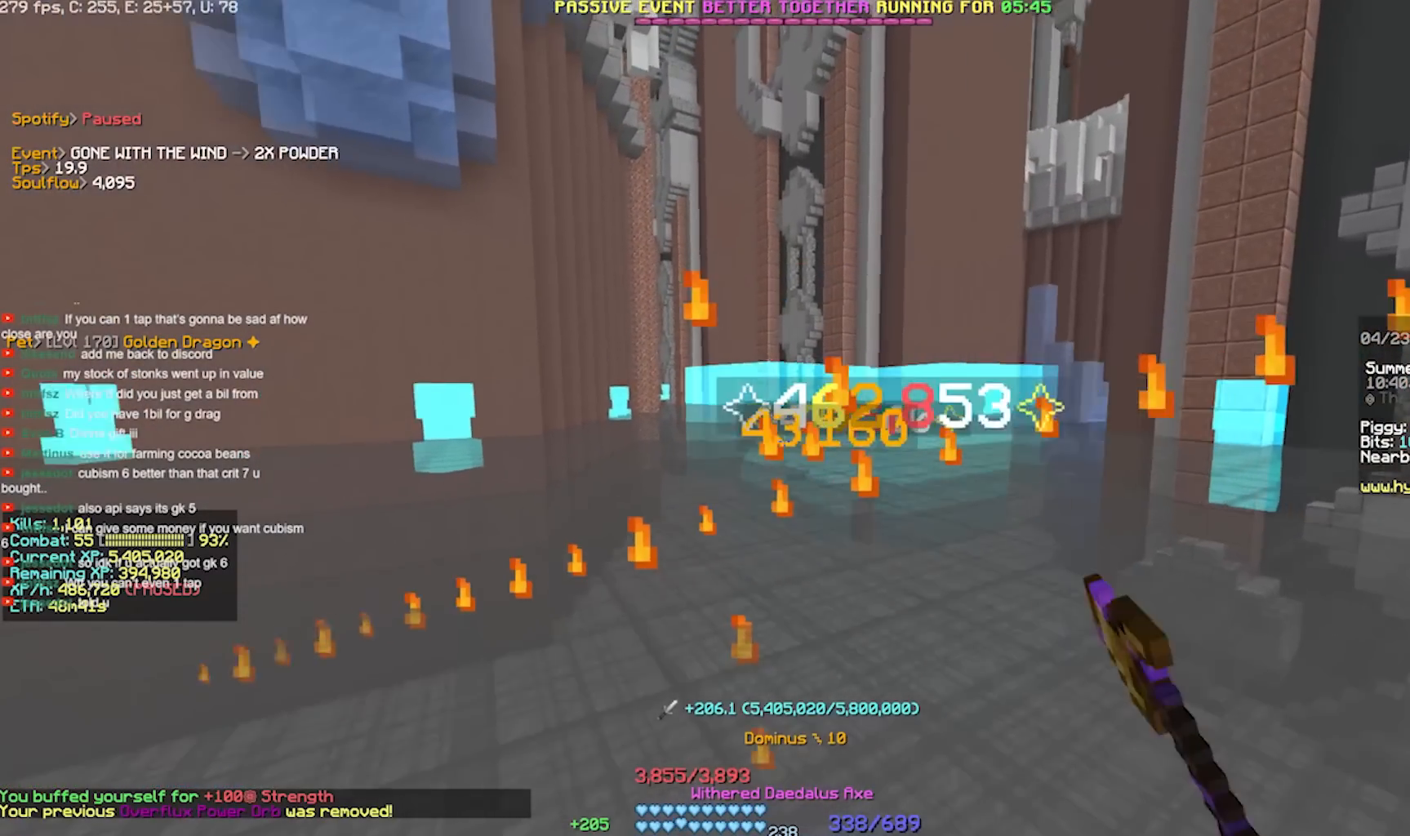
{"keys": ["d"], "events": [[150, "d", "up"], [417, "d", "down"]]}
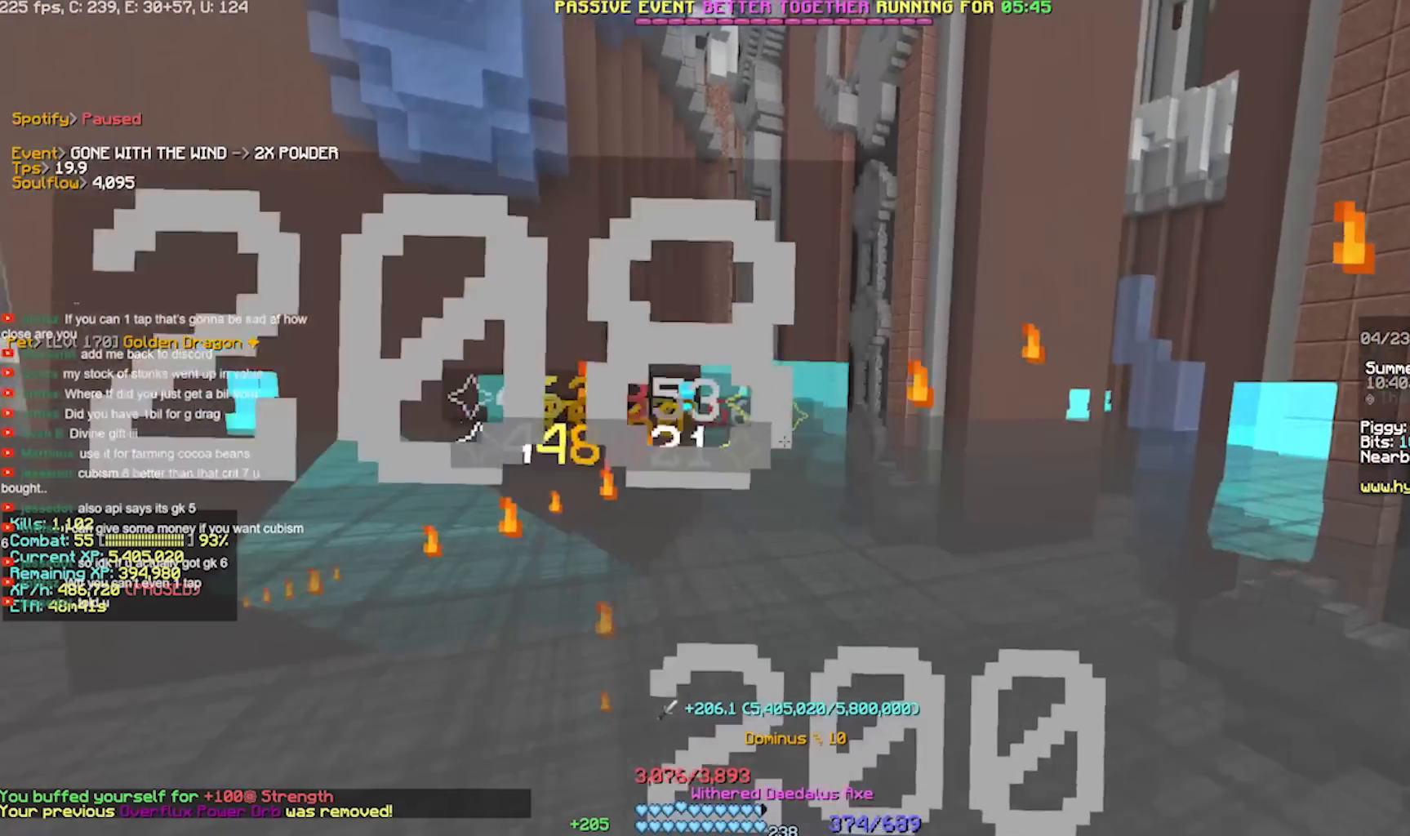
{"keys": ["w"], "events": [[50, "d", "up"], [217, "a", "down"], [417, "a", "up"], [417, "w", "down"]]}
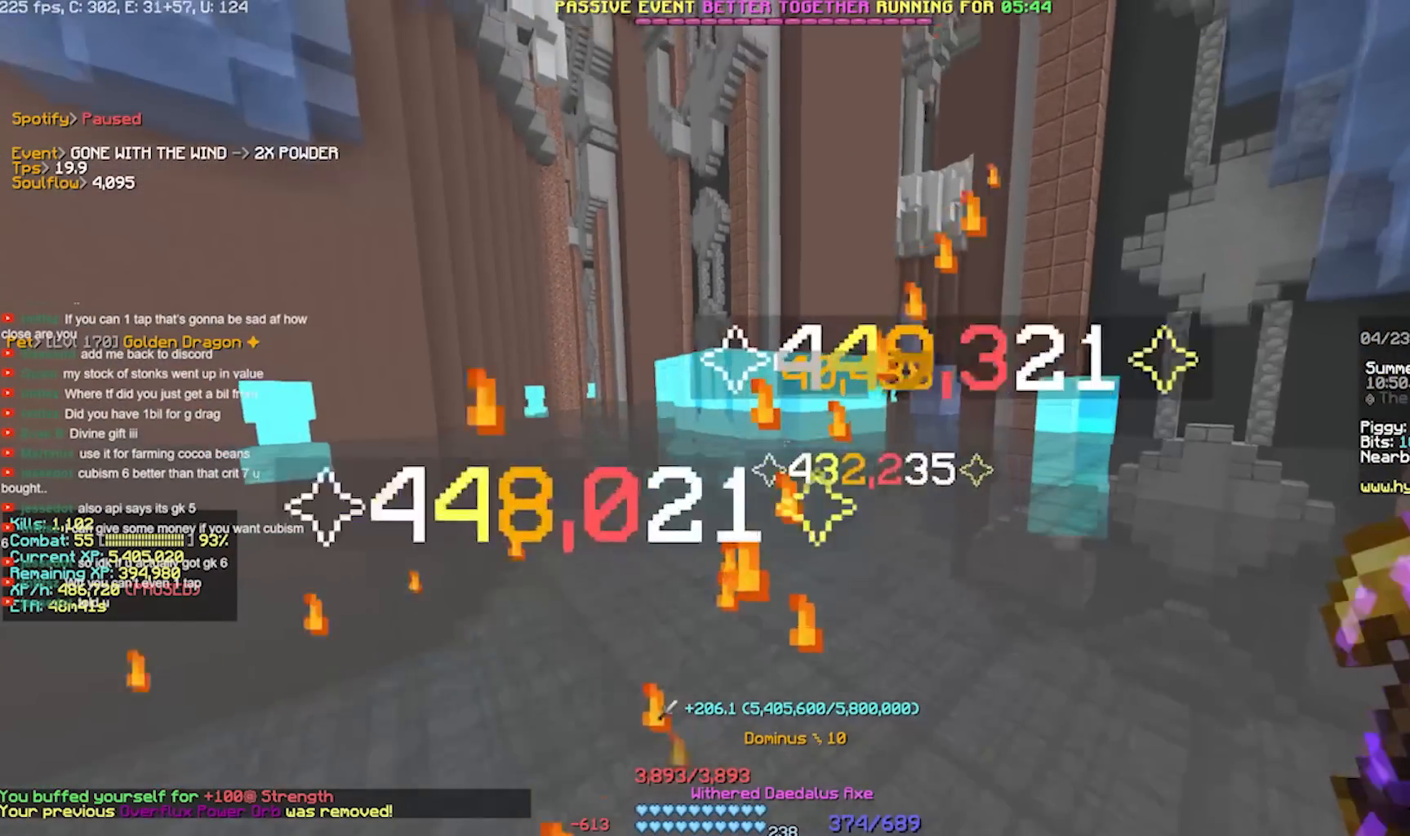
{"keys": ["a"], "events": [[417, "a", "down"], [417, "w", "up"]]}